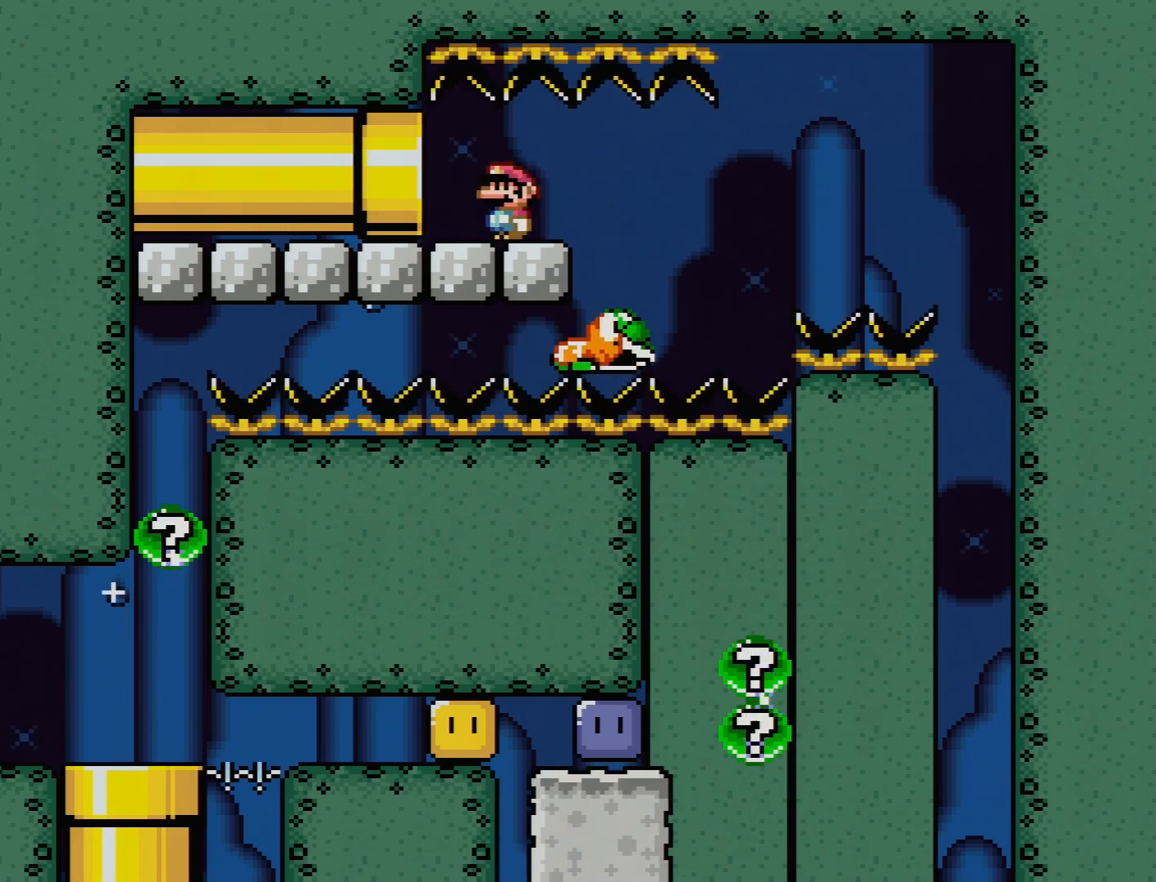
Gameplay with a controller (Nintendo layout); each line is a JSON object with the inputs held at the frame after it. "events" lists button and stick changes between this image and that frame as [ms after this image, input, new state], when the widget could be followed in between. Not read: L3 R3.
{"buttons": ["Y"], "events": []}
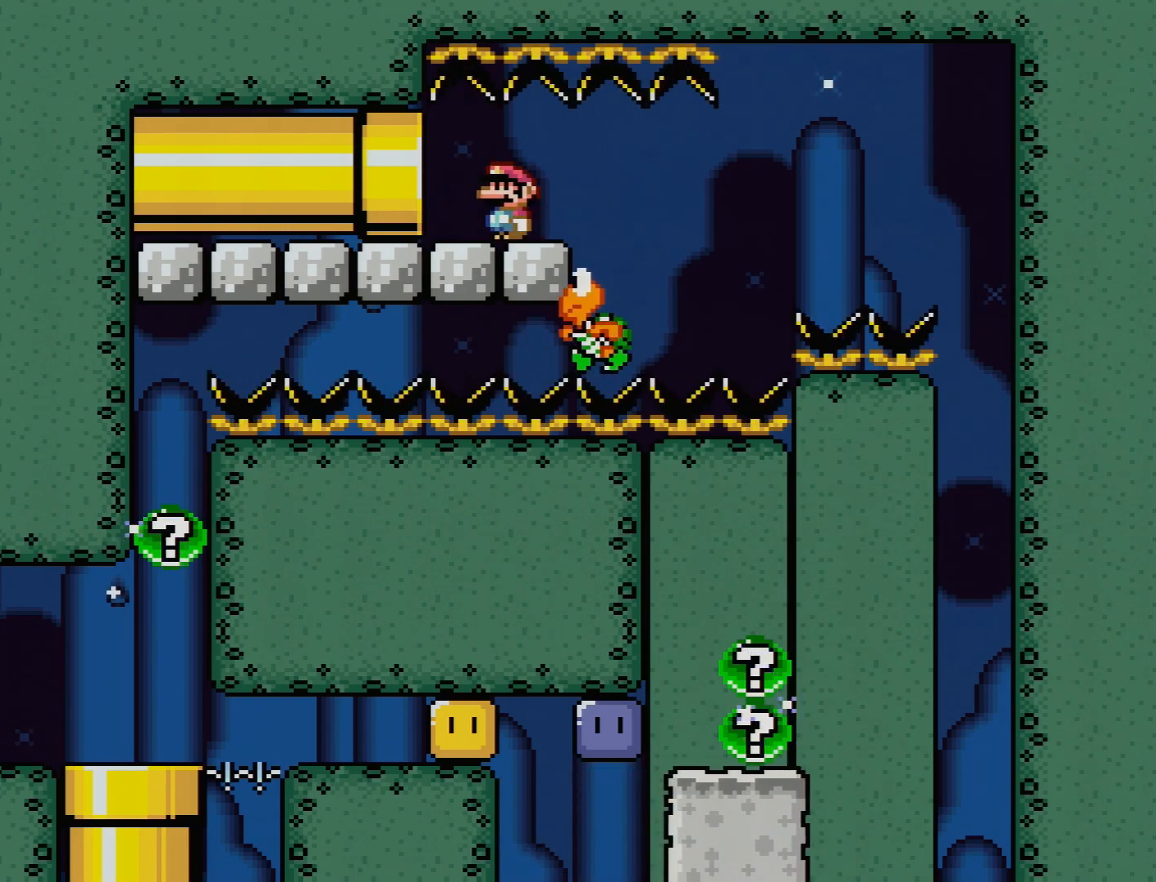
{"buttons": ["Y"], "events": []}
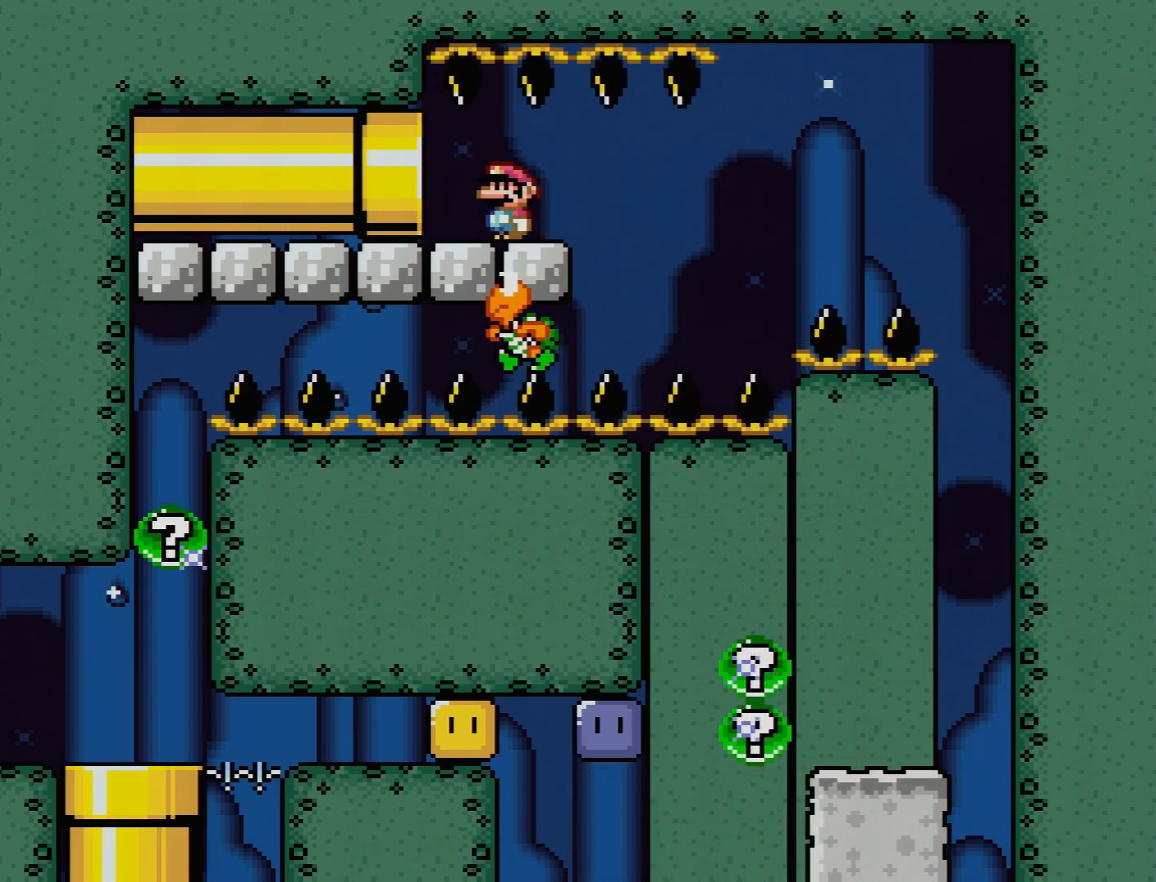
{"buttons": ["Y", "DPAD_RIGHT"], "events": [[467, "DPAD_RIGHT", "down"]]}
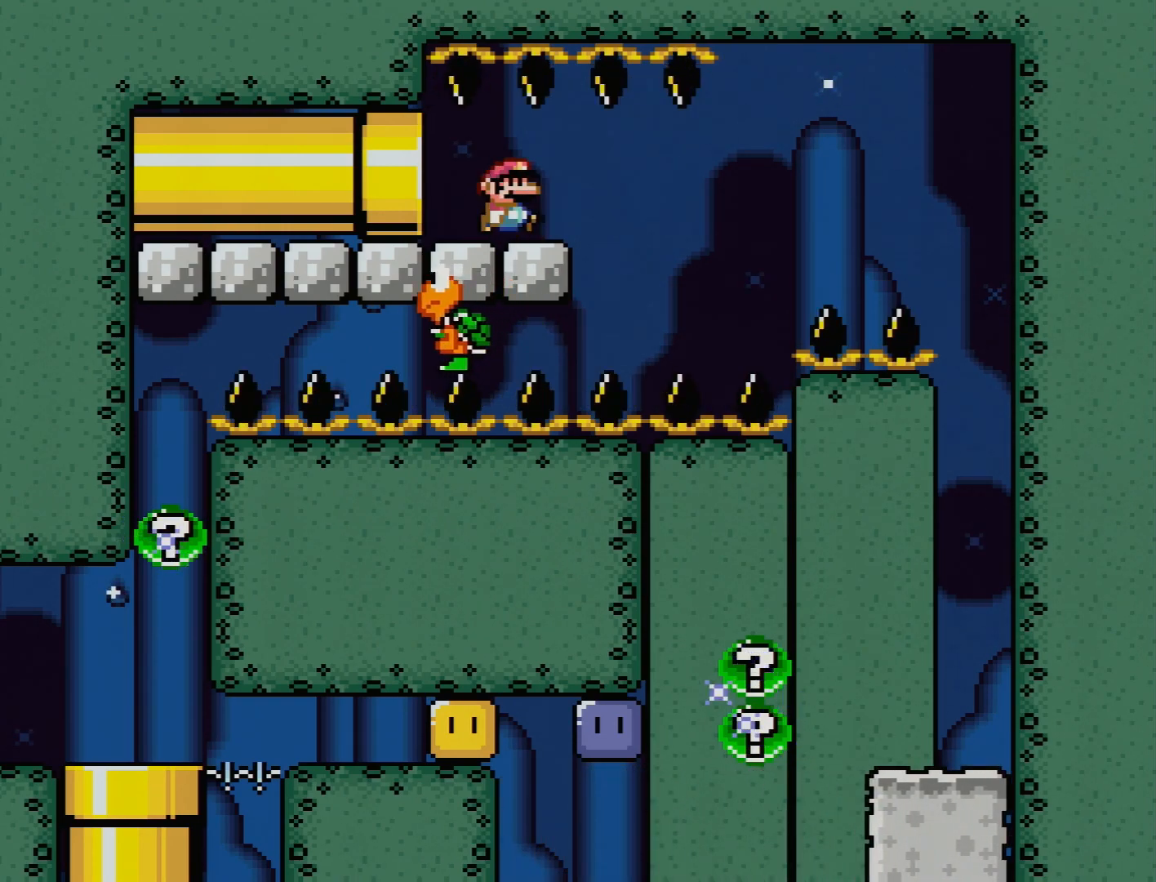
{"buttons": ["Y"], "events": [[67, "DPAD_RIGHT", "up"]]}
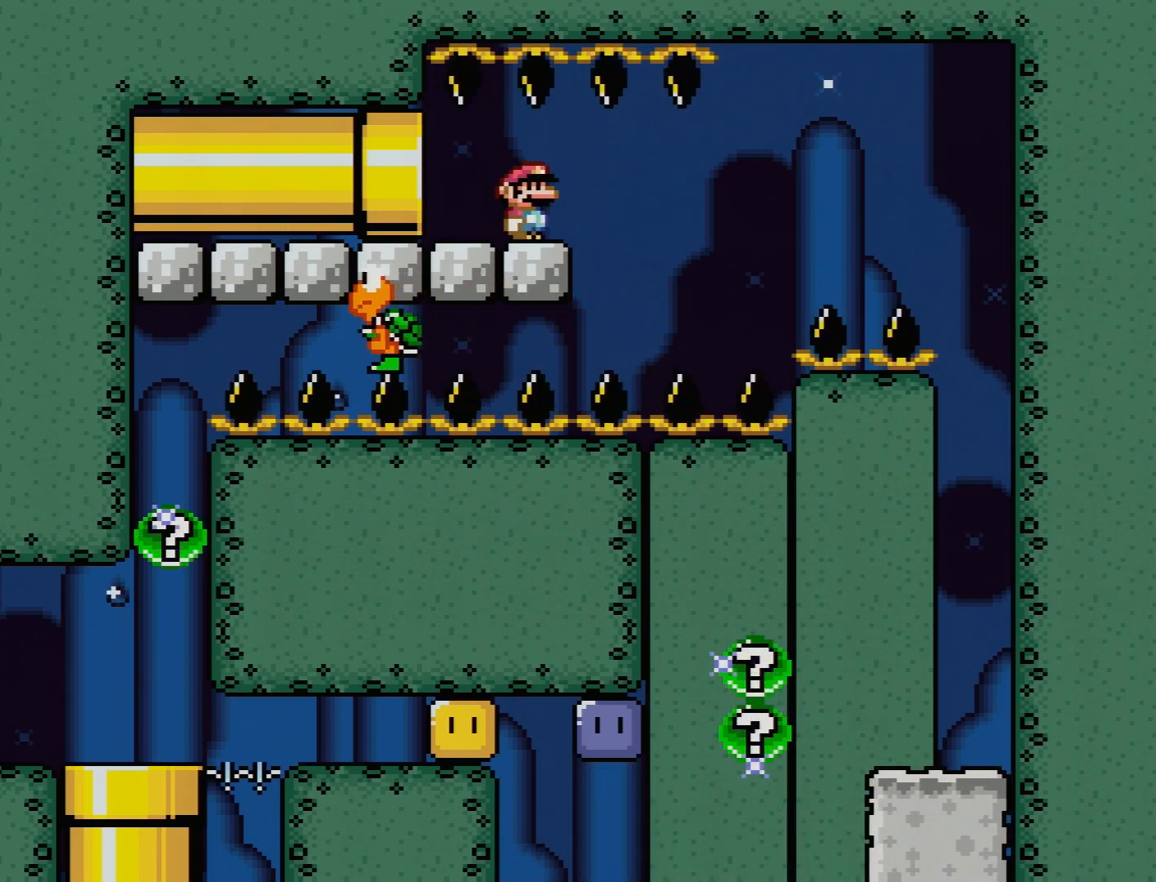
{"buttons": ["Y"], "events": []}
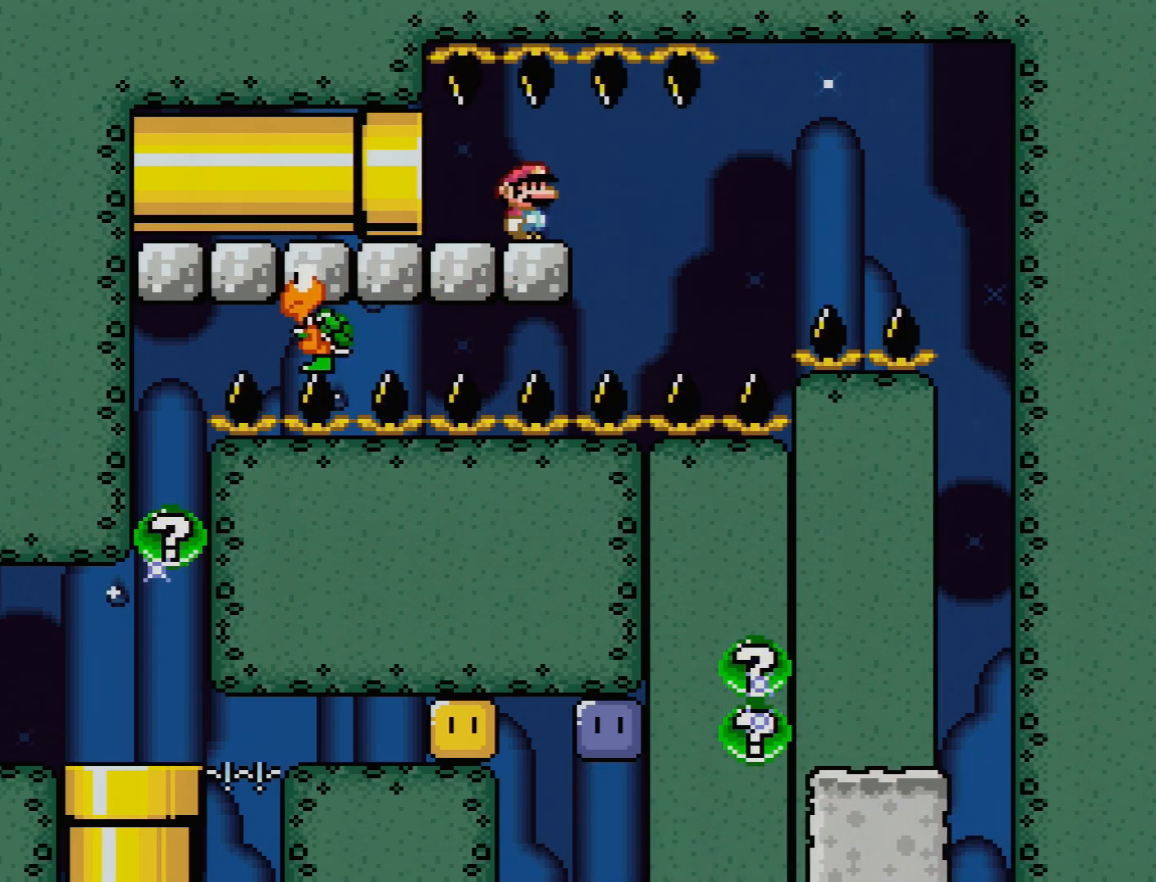
{"buttons": ["Y"], "events": []}
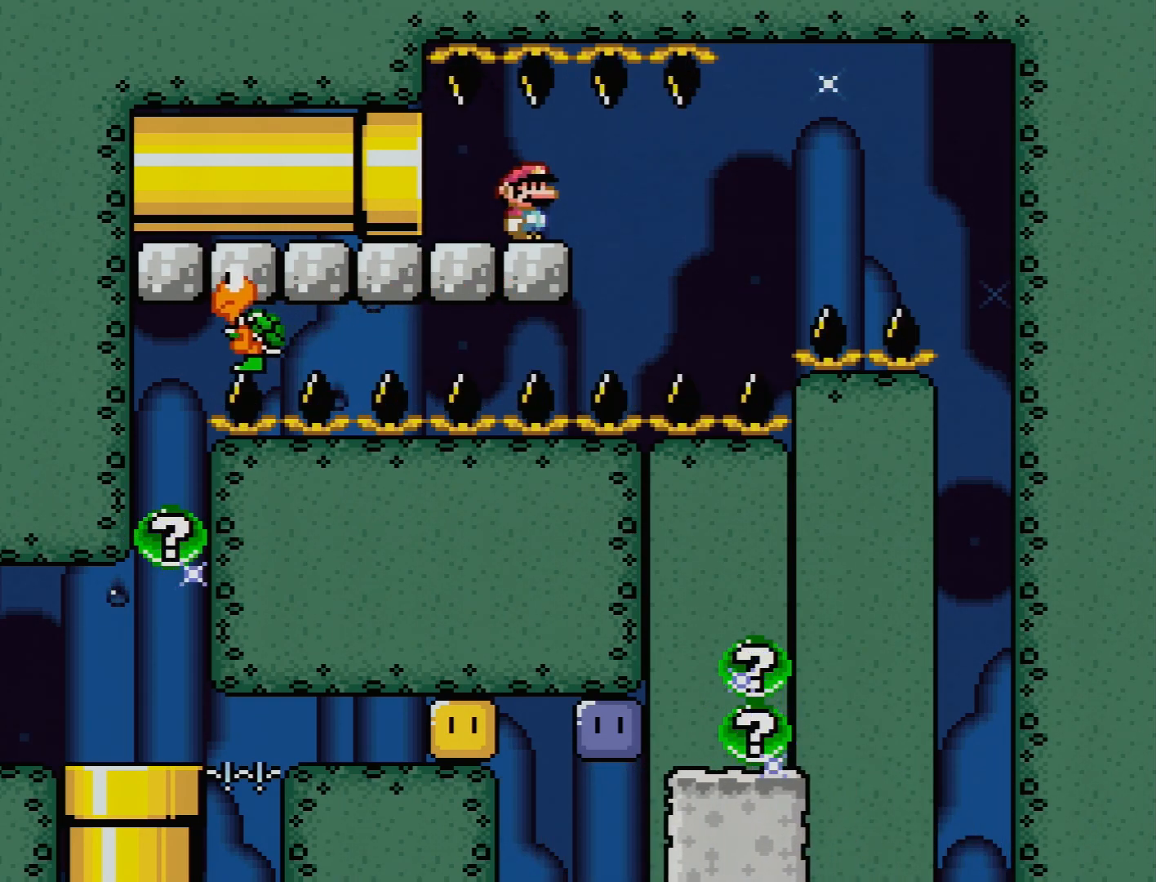
{"buttons": ["Y"], "events": [[383, "DPAD_RIGHT", "down"], [483, "DPAD_RIGHT", "up"]]}
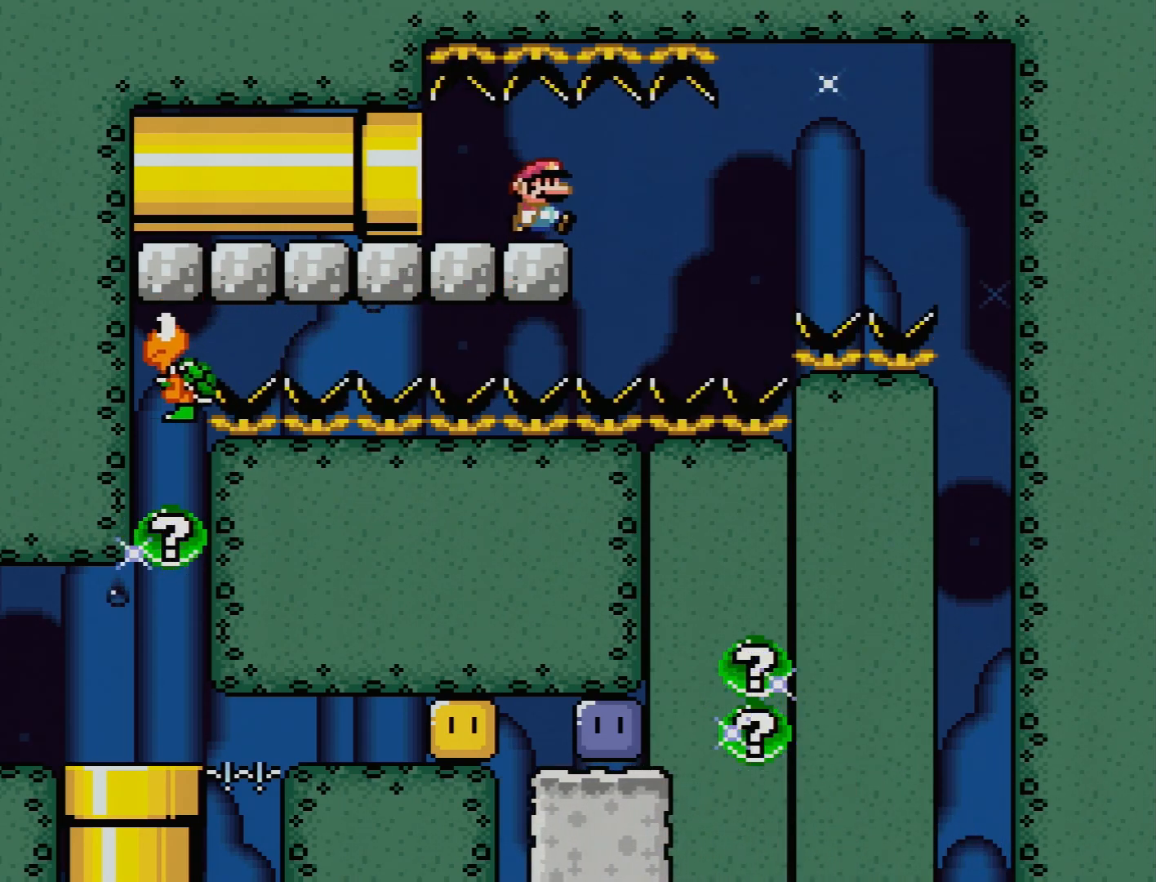
{"buttons": ["Y"], "events": []}
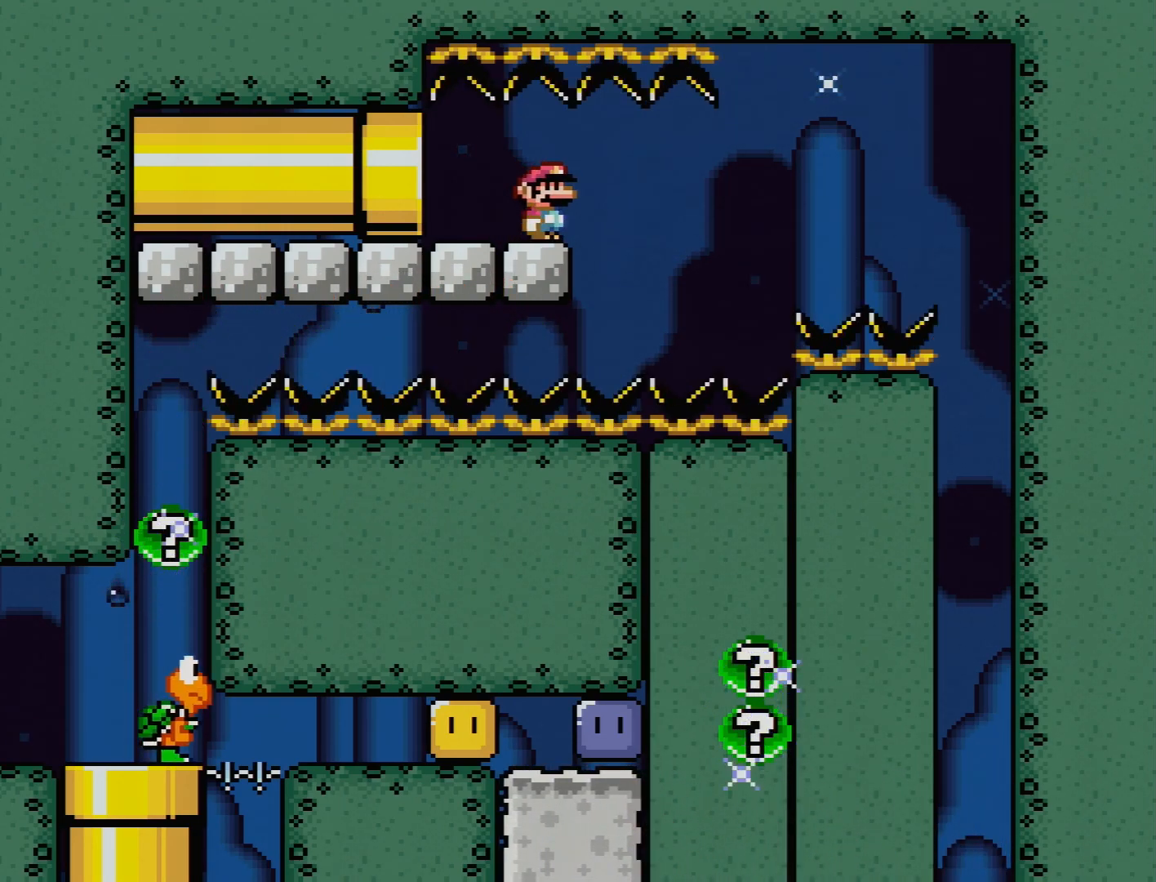
{"buttons": ["Y"], "events": [[233, "DPAD_LEFT", "down"], [267, "DPAD_UP", "down"], [367, "DPAD_UP", "up"], [400, "DPAD_LEFT", "up"]]}
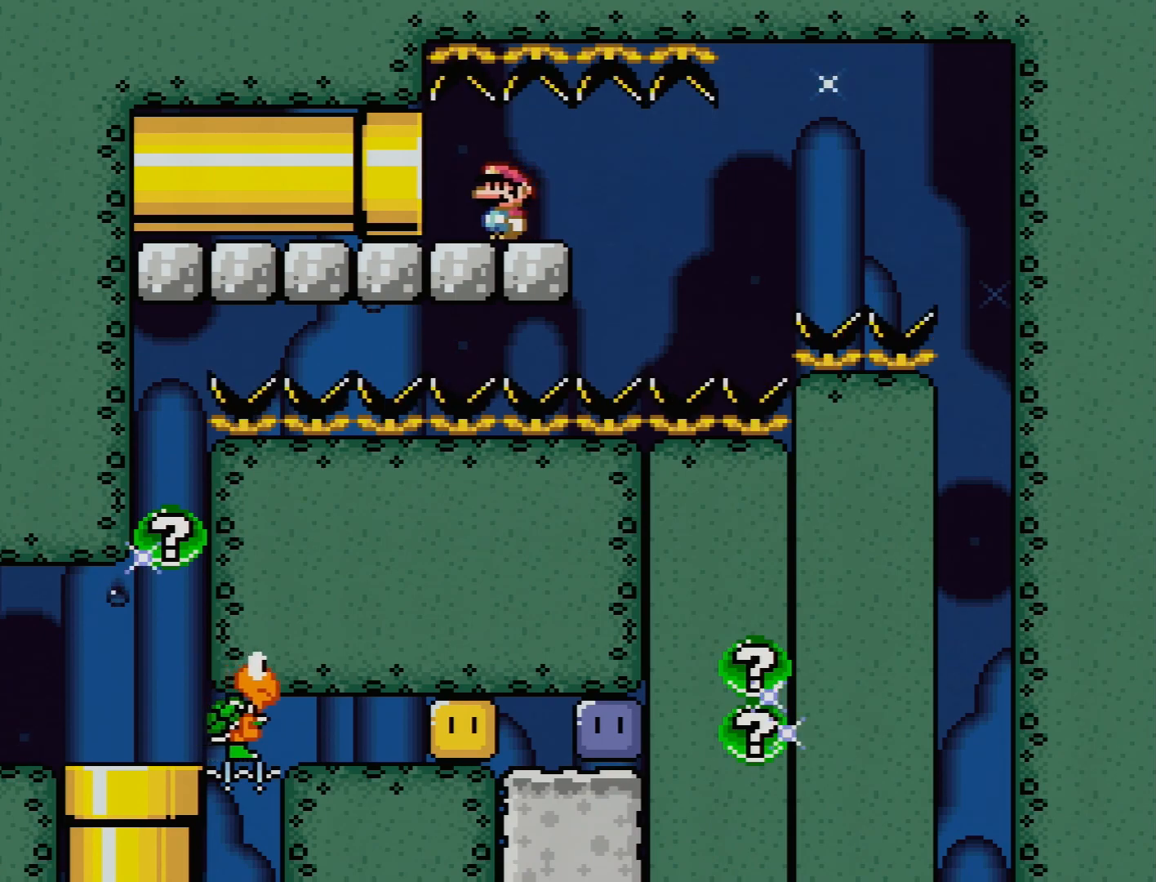
{"buttons": ["Y"], "events": []}
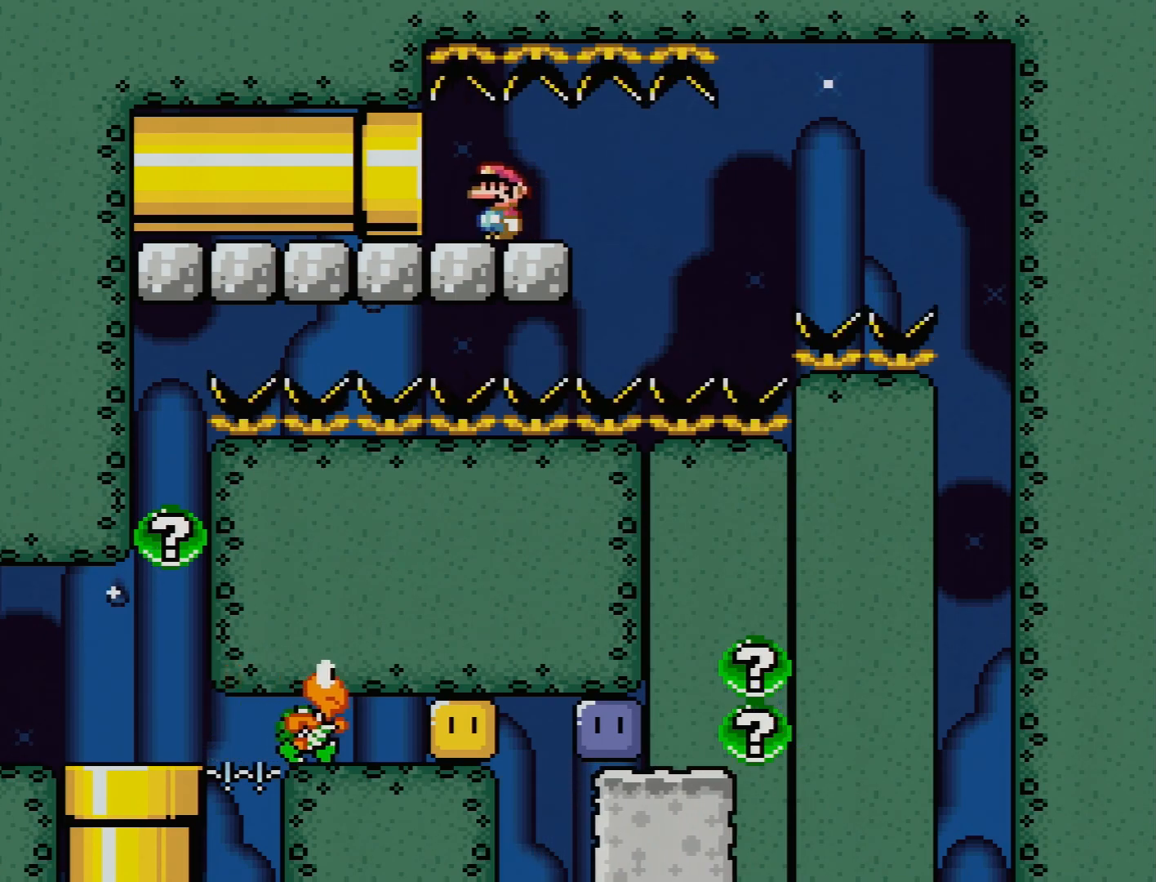
{"buttons": ["Y"], "events": []}
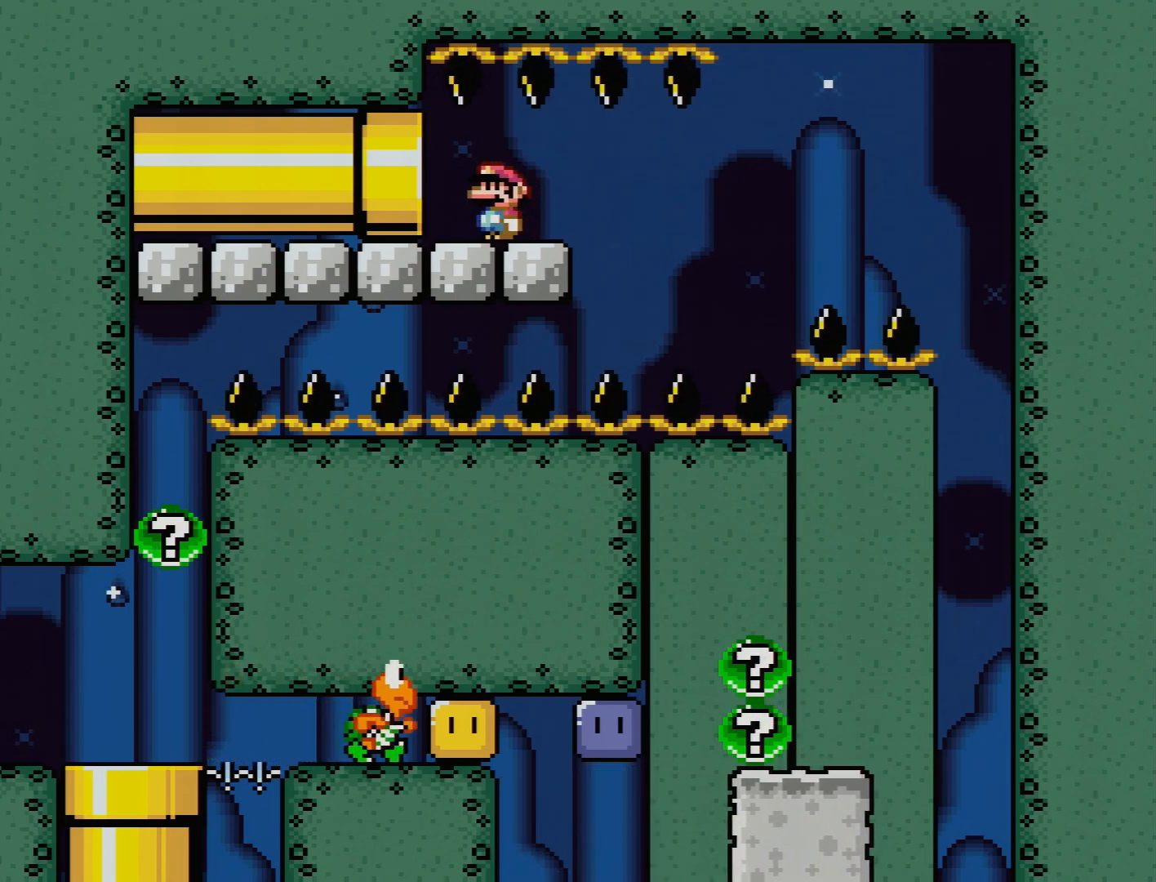
{"buttons": ["Y"], "events": []}
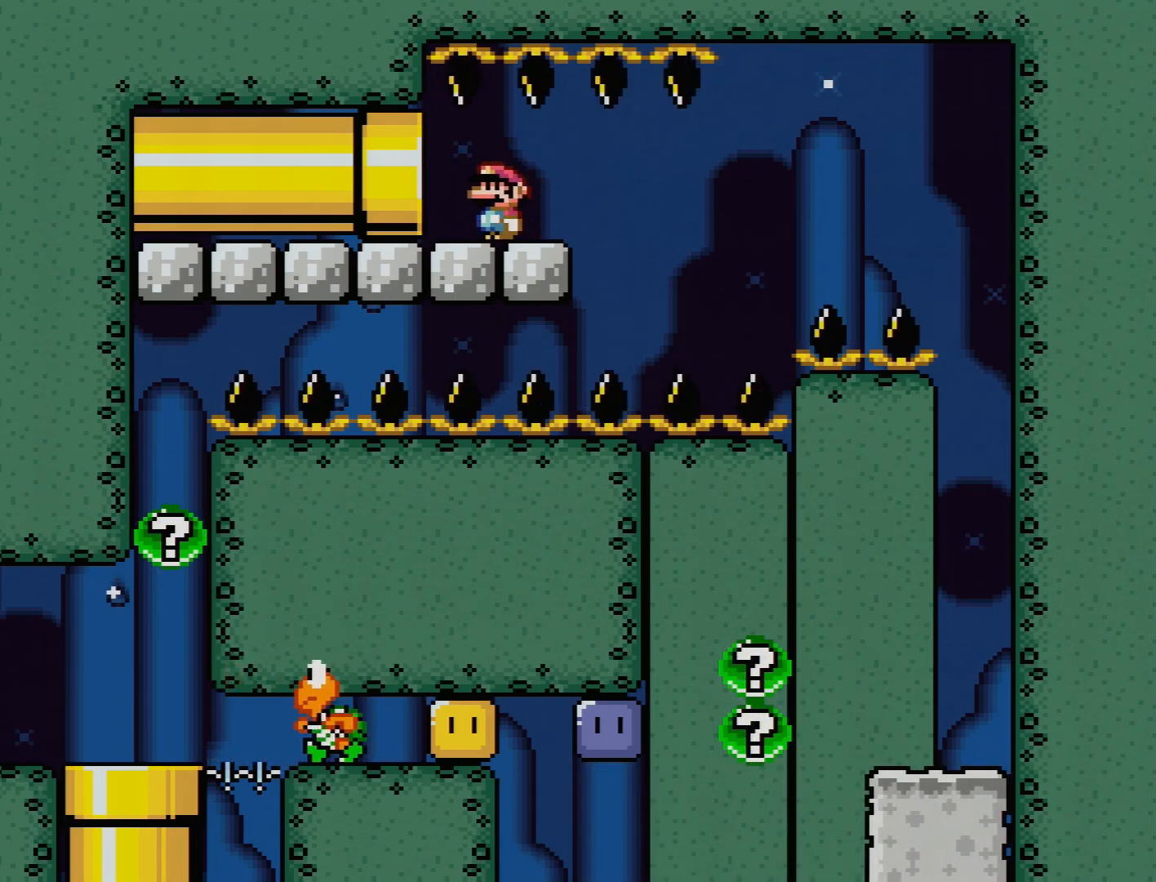
{"buttons": ["Y"], "events": []}
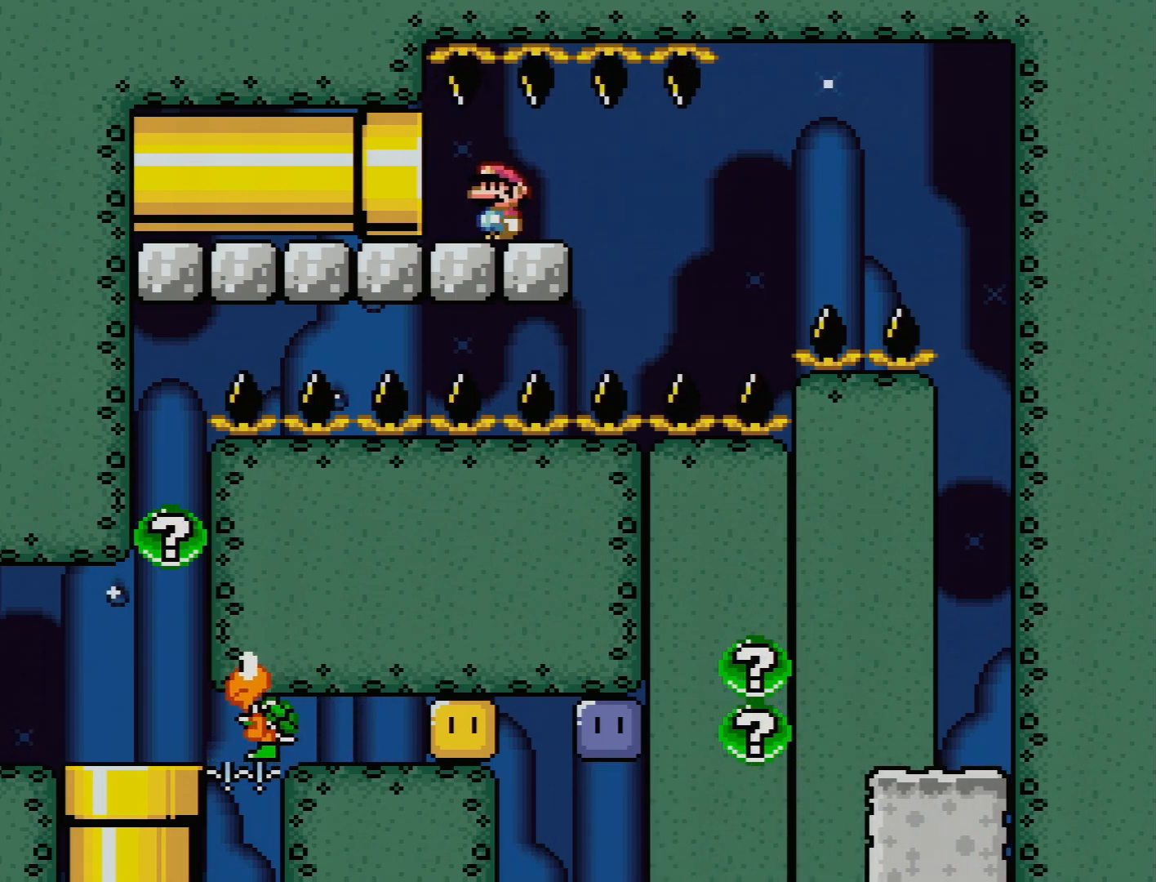
{"buttons": ["Y"], "events": []}
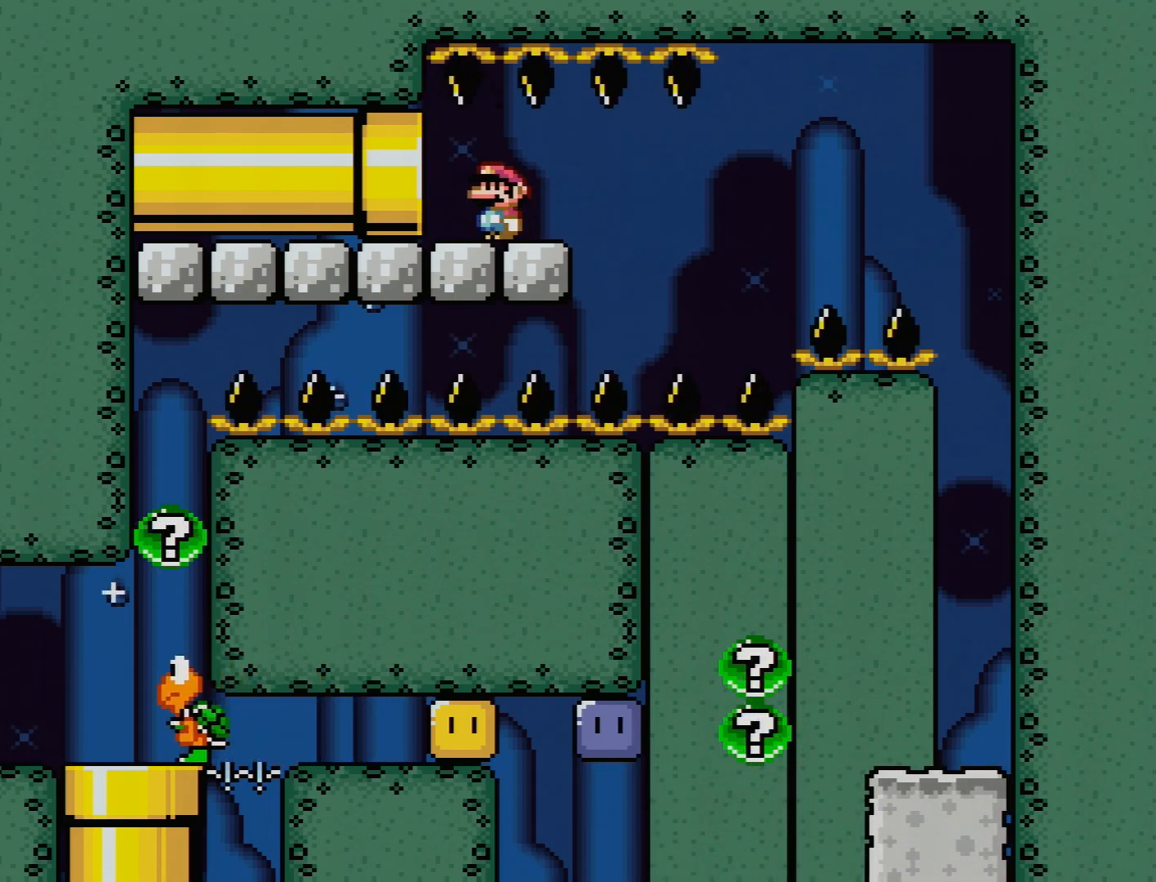
{"buttons": ["Y"], "events": [[167, "DPAD_LEFT", "down"], [233, "DPAD_UP", "down"], [300, "DPAD_UP", "up"], [383, "DPAD_LEFT", "up"]]}
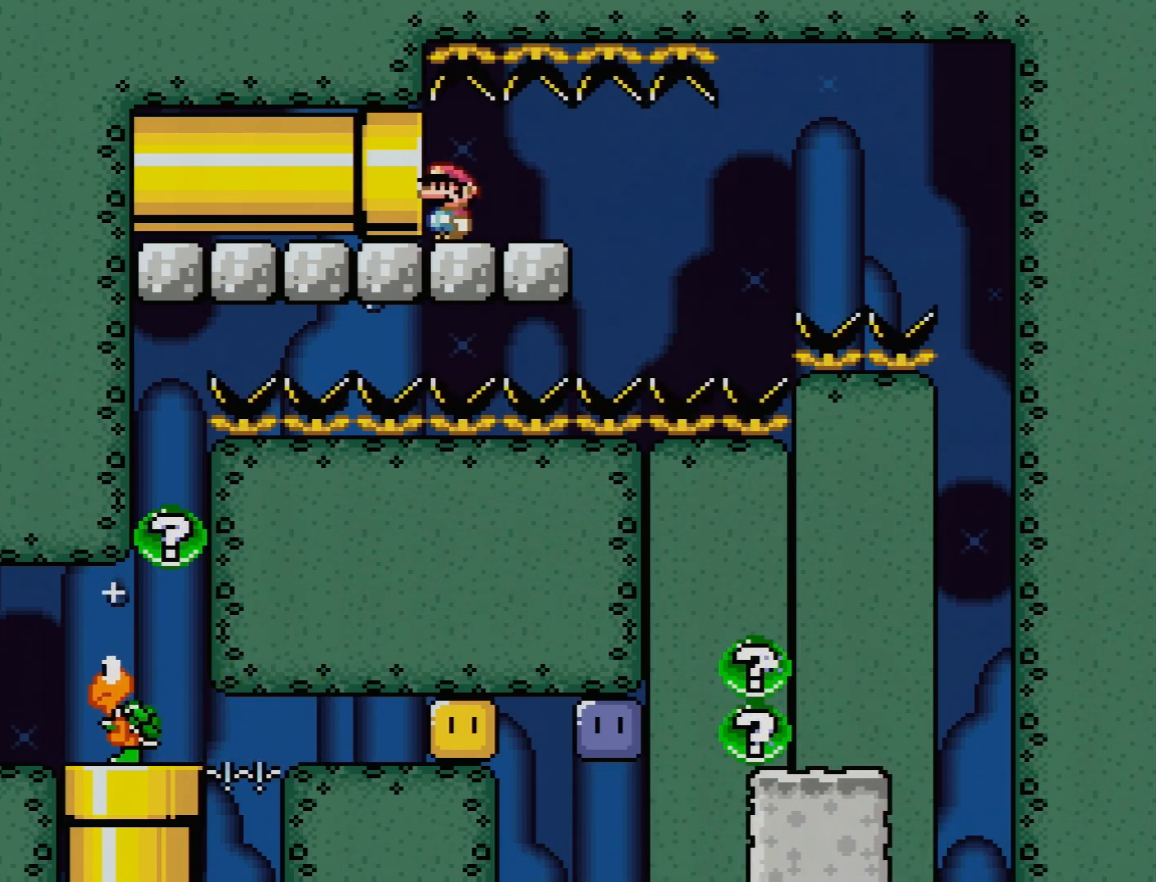
{"buttons": ["Y", "DPAD_UP", "DPAD_LEFT"], "events": [[250, "DPAD_LEFT", "down"], [283, "DPAD_UP", "down"]]}
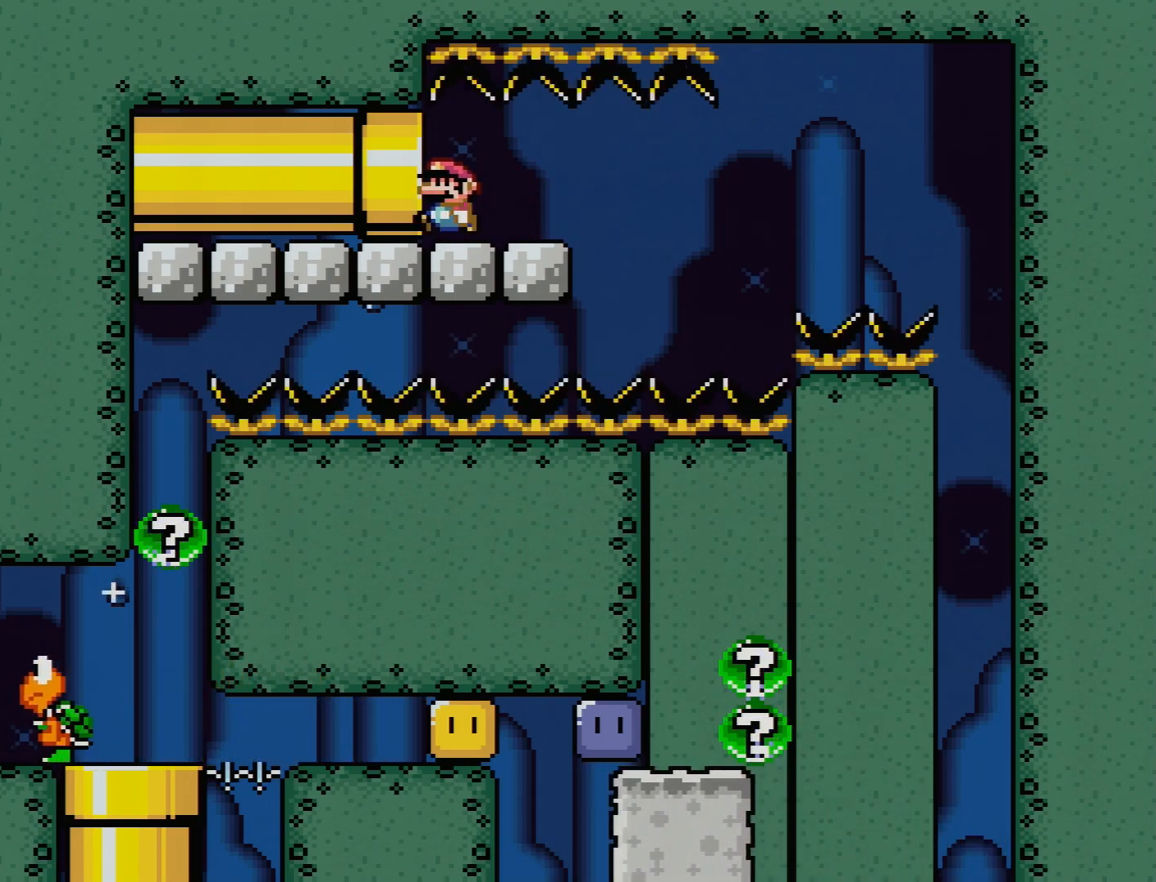
{"buttons": ["Y", "DPAD_RIGHT"], "events": [[317, "DPAD_UP", "up"], [400, "DPAD_LEFT", "up"], [467, "DPAD_RIGHT", "down"]]}
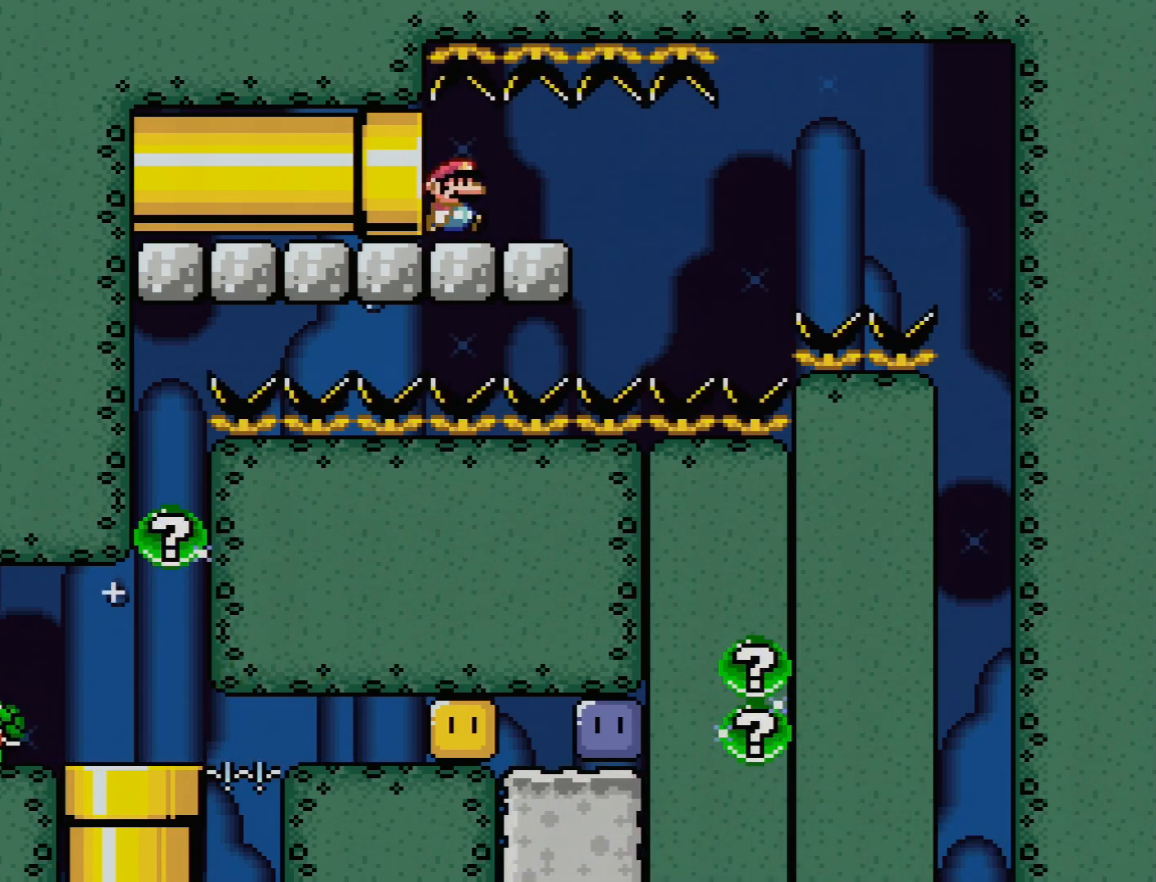
{"buttons": ["Y", "DPAD_RIGHT"], "events": []}
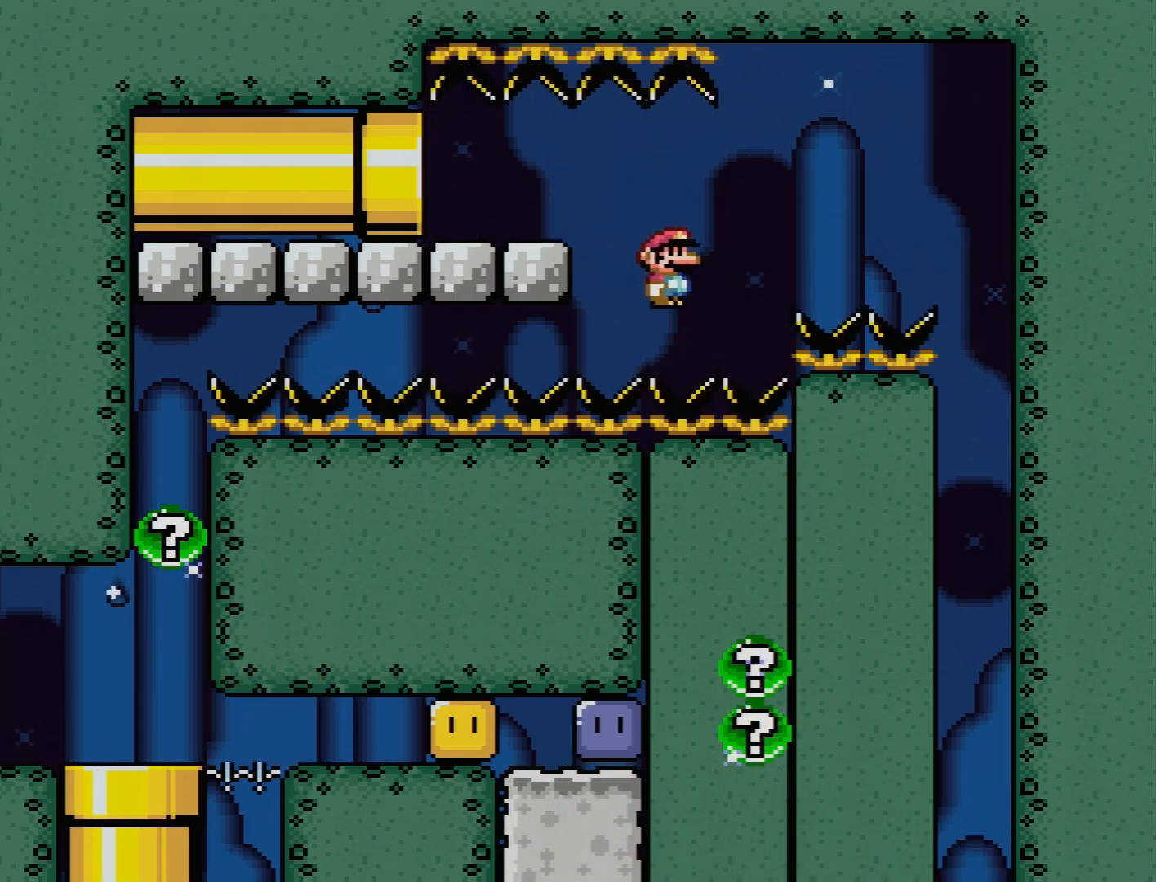
{"buttons": [], "events": [[117, "Y", "up"], [150, "DPAD_RIGHT", "up"], [367, "A", "down"], [500, "A", "up"]]}
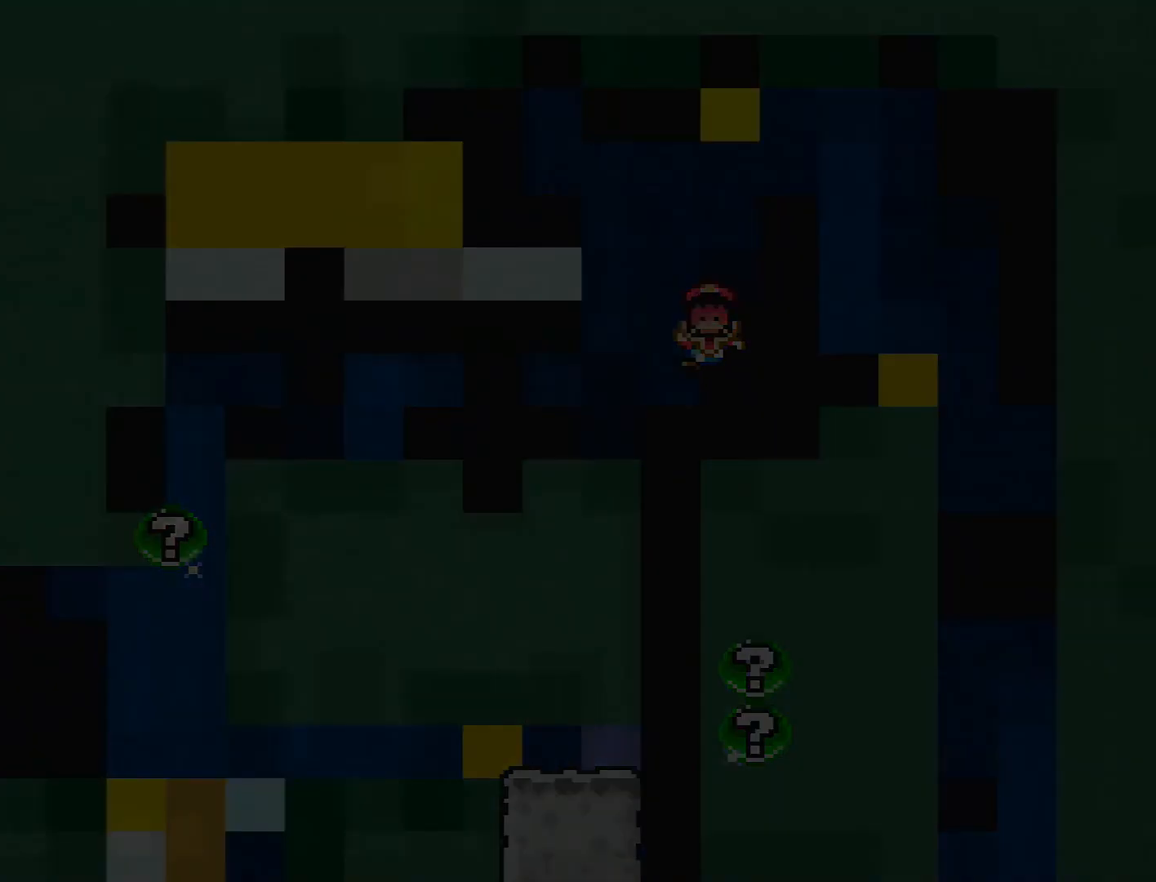
{"buttons": ["A"], "events": [[83, "A", "down"]]}
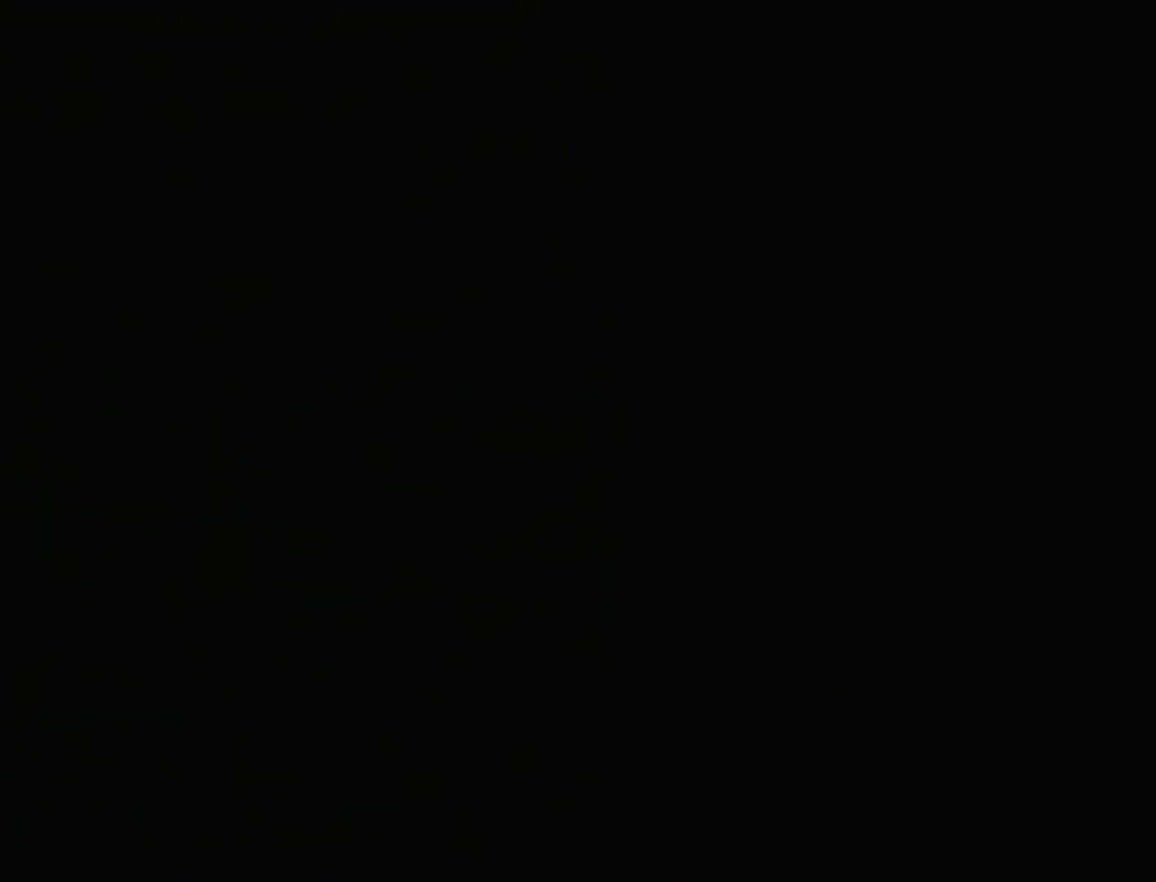
{"buttons": ["A"], "events": [[400, "A", "up"], [467, "A", "down"]]}
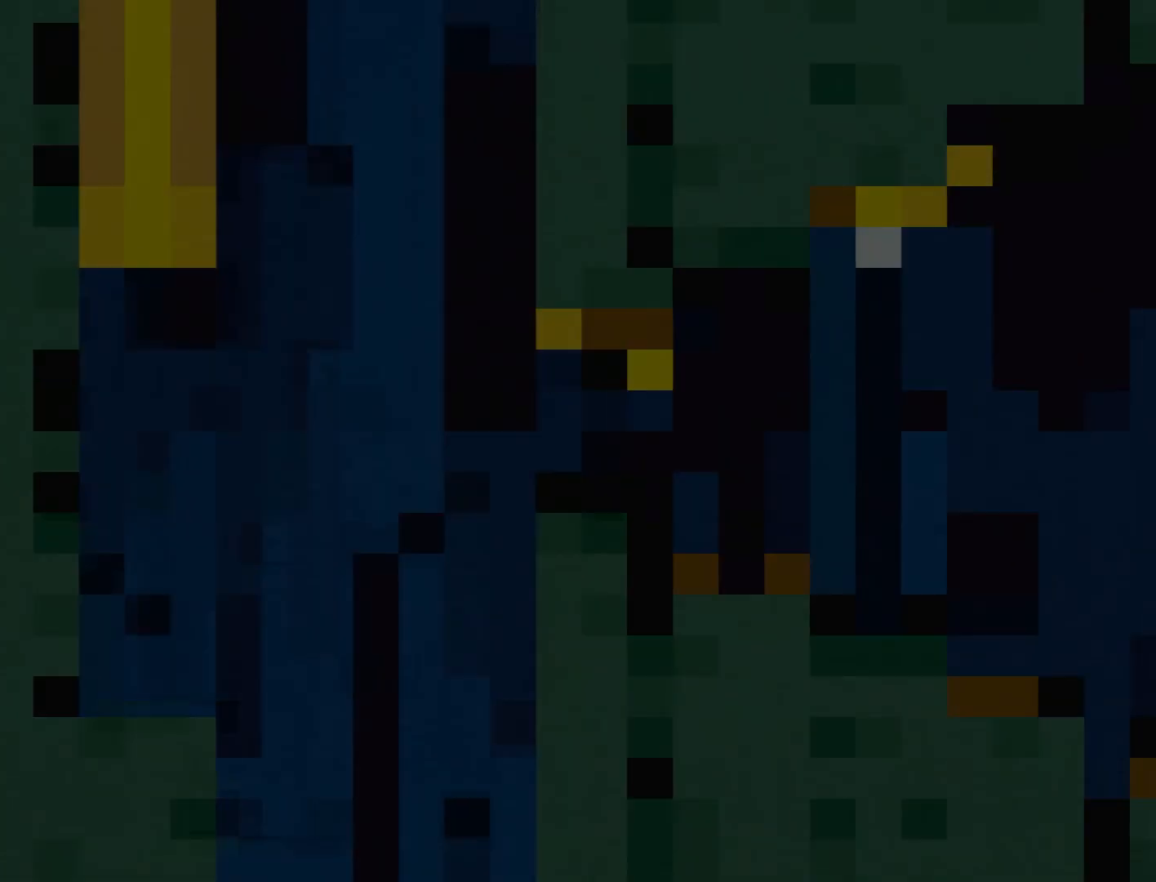
{"buttons": [], "events": [[117, "A", "up"], [217, "A", "down"], [367, "A", "up"]]}
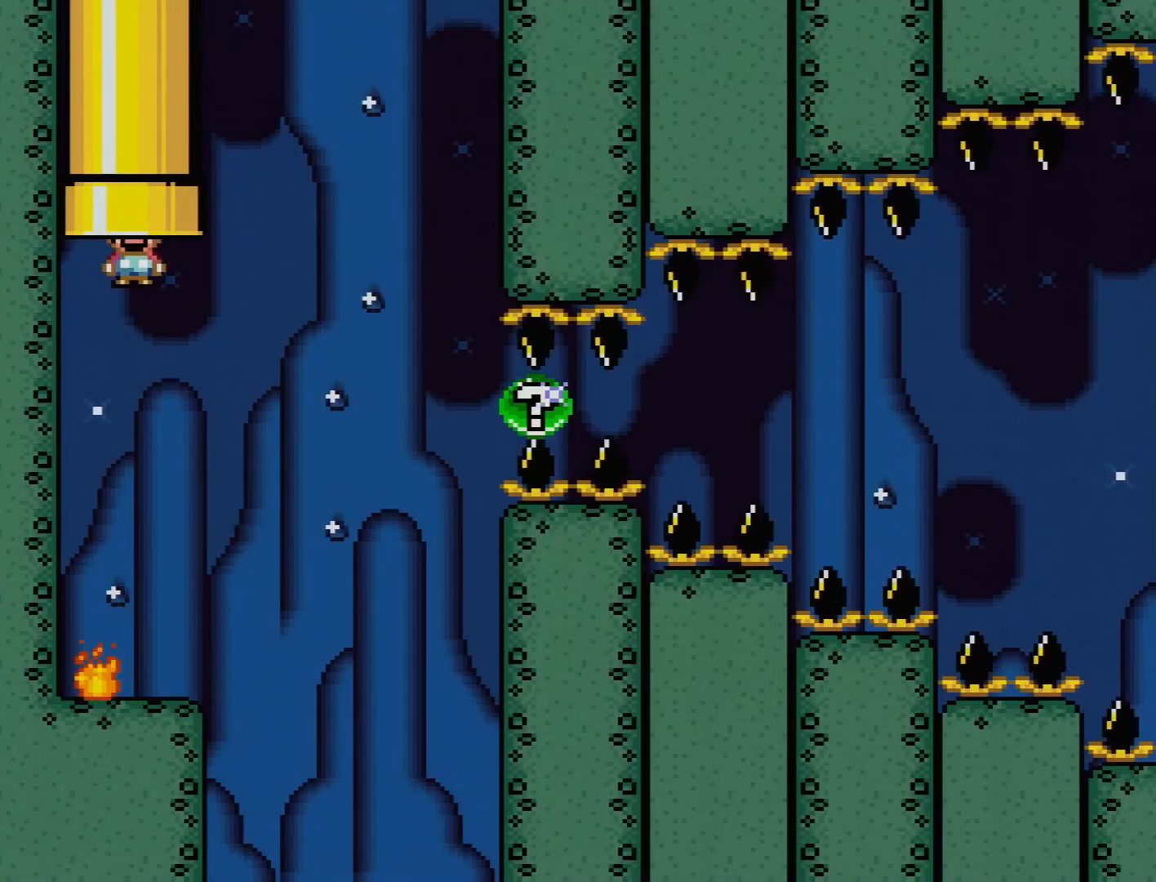
{"buttons": ["Y"], "events": [[233, "Y", "down"], [283, "DPAD_RIGHT", "down"], [350, "DPAD_RIGHT", "up"]]}
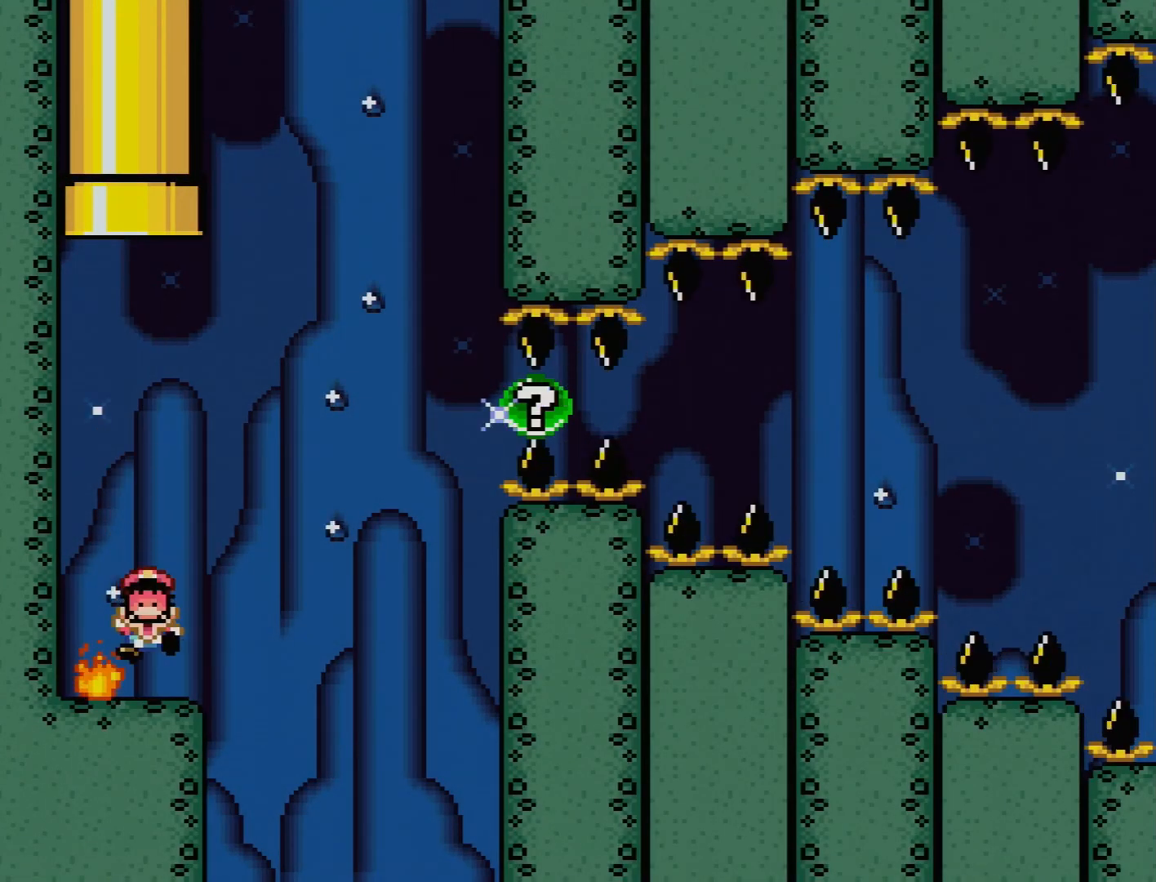
{"buttons": ["X"], "events": [[33, "DPAD_RIGHT", "down"], [117, "X", "down"], [150, "A", "down"], [150, "Y", "up"], [233, "DPAD_RIGHT", "up"], [300, "A", "up"]]}
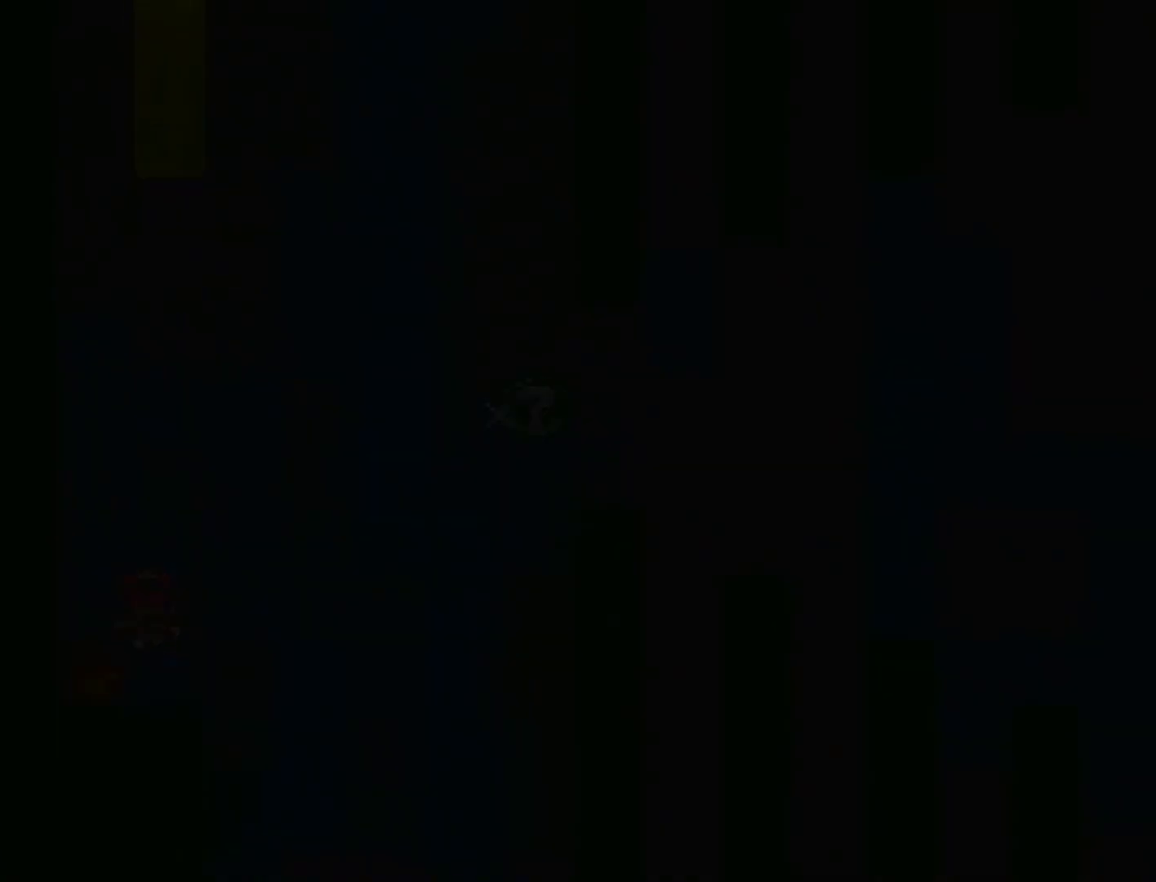
{"buttons": [], "events": [[17, "X", "up"]]}
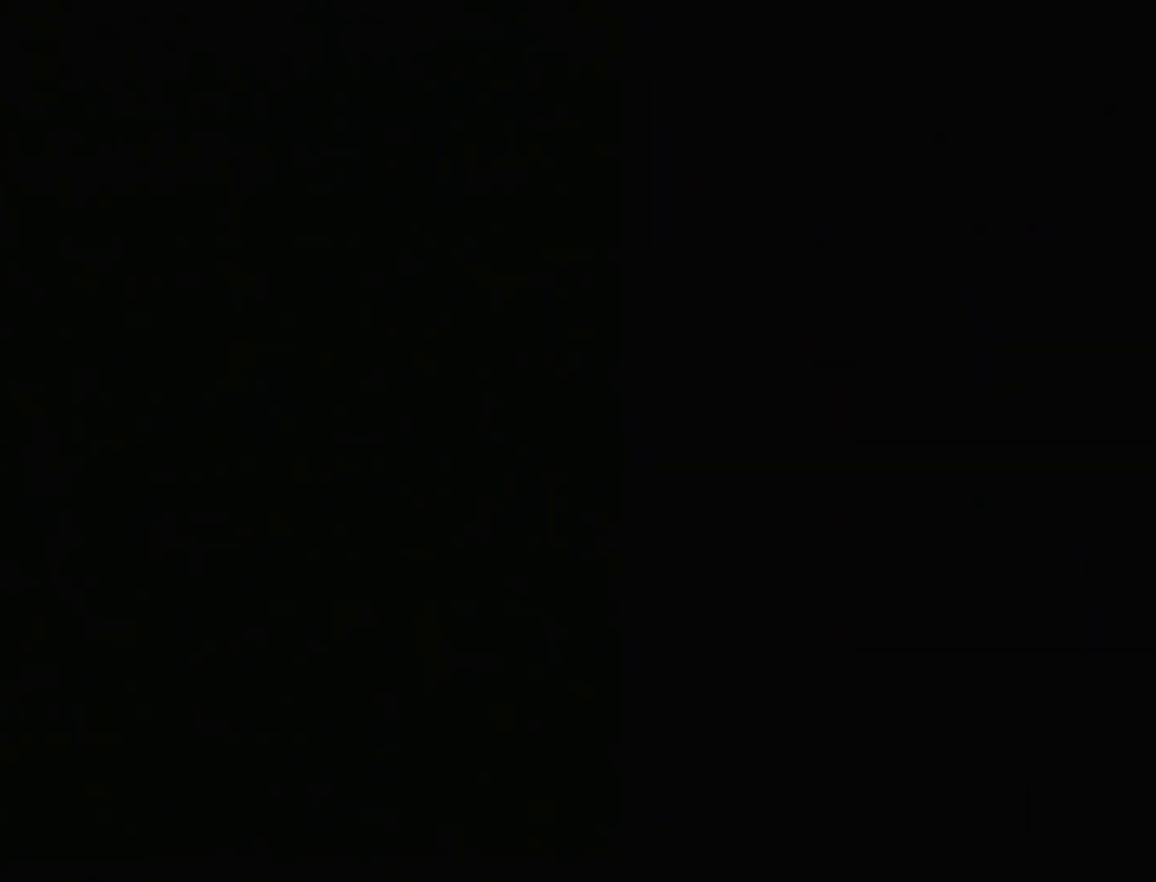
{"buttons": ["X"], "events": [[467, "X", "down"]]}
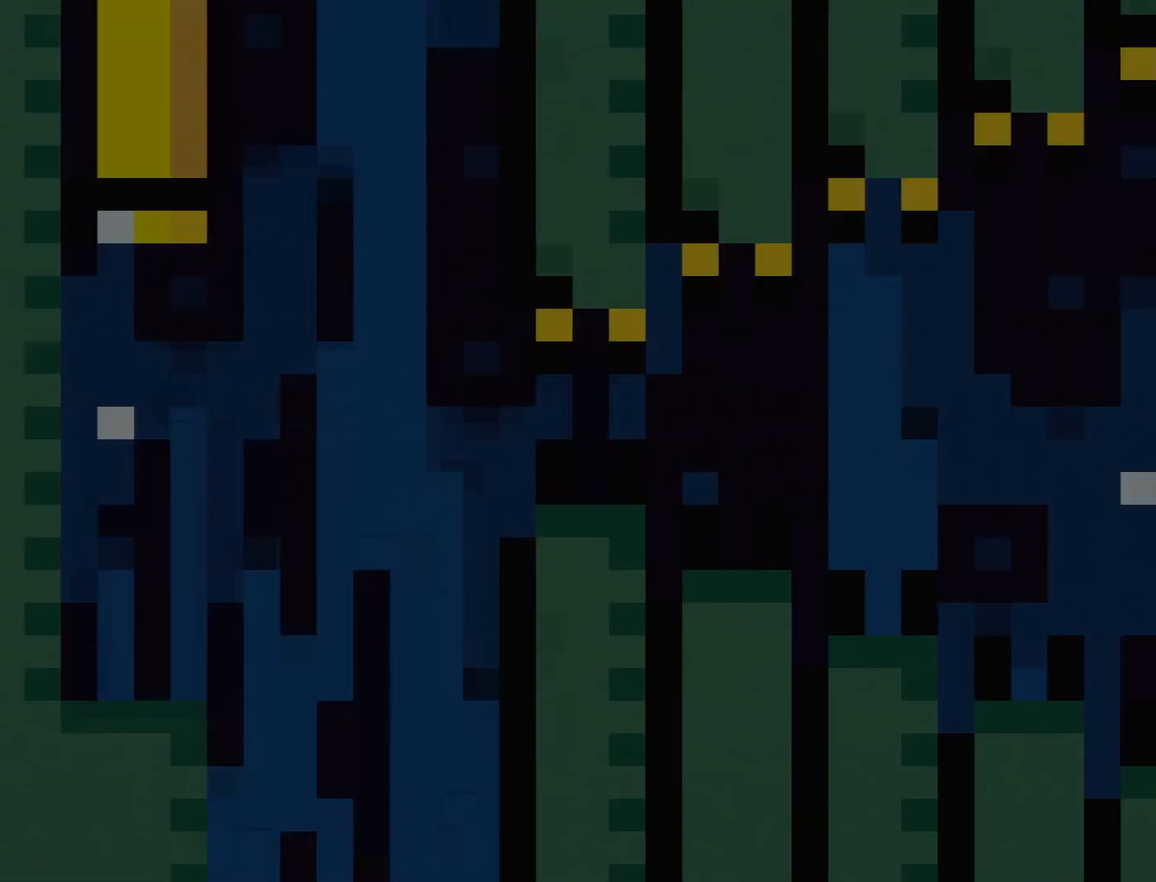
{"buttons": ["X"], "events": []}
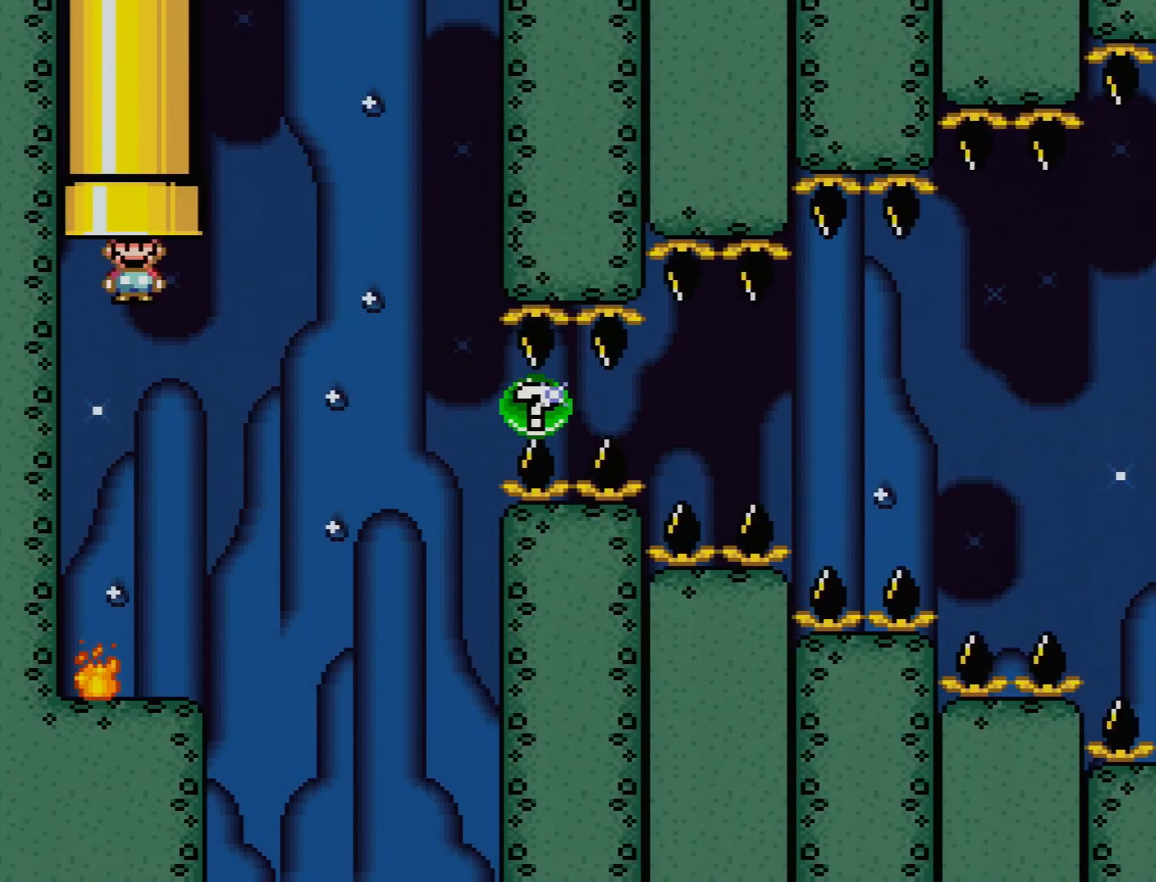
{"buttons": ["A", "X"], "events": [[217, "DPAD_RIGHT", "down"], [450, "DPAD_RIGHT", "up"], [500, "A", "down"]]}
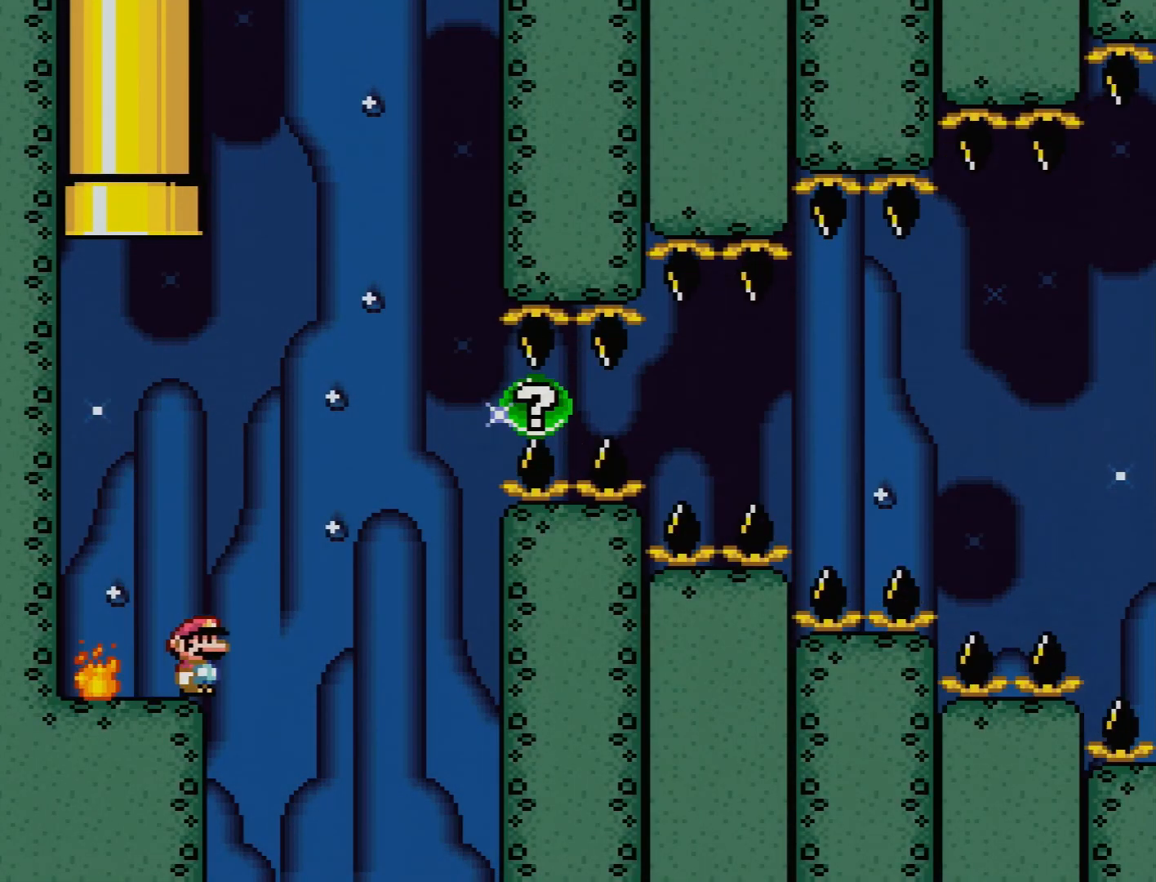
{"buttons": ["A", "X", "DPAD_UP", "DPAD_LEFT"], "events": [[83, "DPAD_LEFT", "down"], [83, "DPAD_UP", "down"], [150, "A", "up"], [150, "DPAD_UP", "up"], [200, "DPAD_LEFT", "up"], [367, "A", "down"], [483, "DPAD_UP", "down"], [500, "DPAD_LEFT", "down"]]}